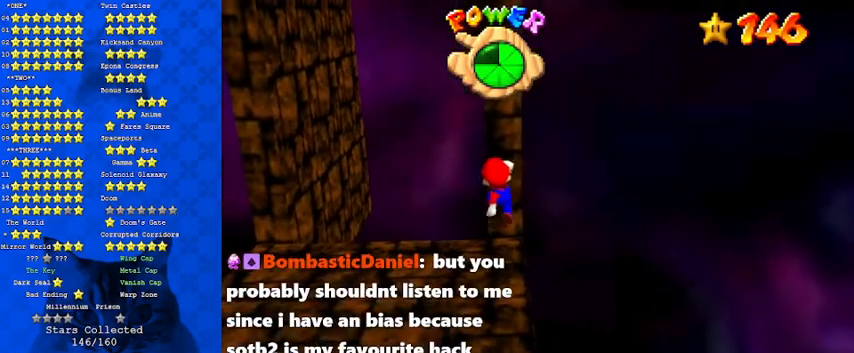
Gameplay with keyboard; each line is a JSON object with the keys held at the frame after it. "events" lists presses ("down") and releases ("up") of "a", "c", "ctrl", "d", "down", "left", "return", "right", "s", "shift", "up", "w", "x" and "y" between this image and that frame as [ms after this image, input, new state], when the widget could be followed in between. No other keys are recorded. Mouse input is not recorded.
{"keys": ["up"], "events": [[233, "up", "up"], [500, "up", "down"]]}
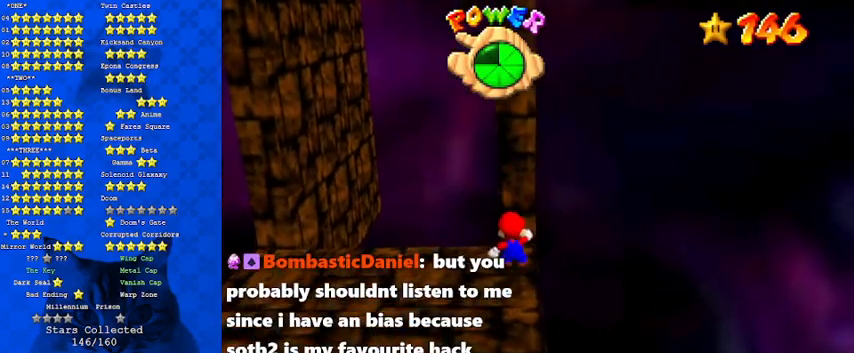
{"keys": ["d"], "events": [[100, "up", "up"], [333, "d", "down"], [400, "d", "up"], [500, "d", "down"]]}
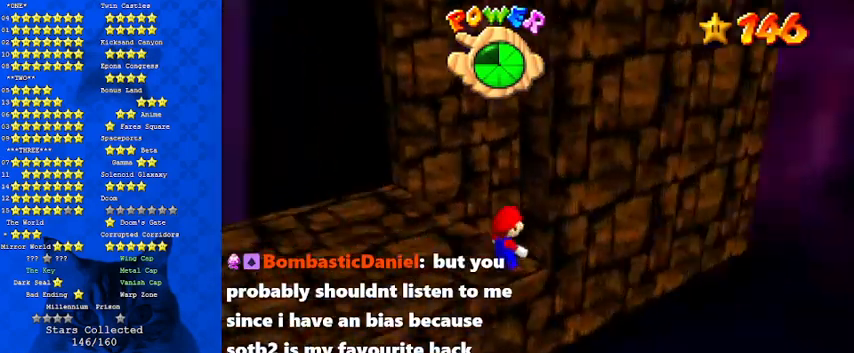
{"keys": ["right"], "events": [[100, "d", "up"], [333, "right", "down"]]}
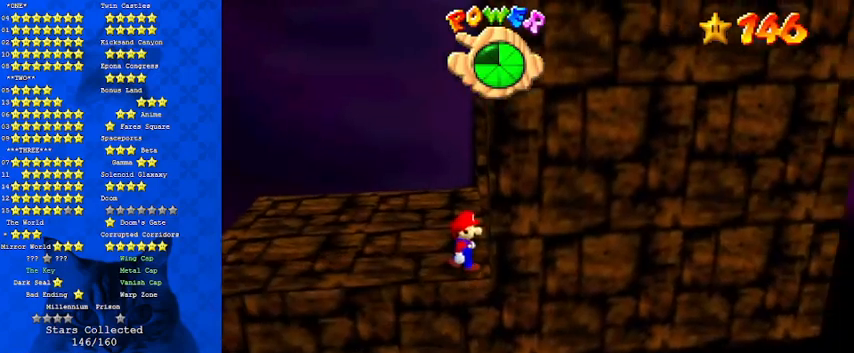
{"keys": [], "events": [[300, "right", "up"]]}
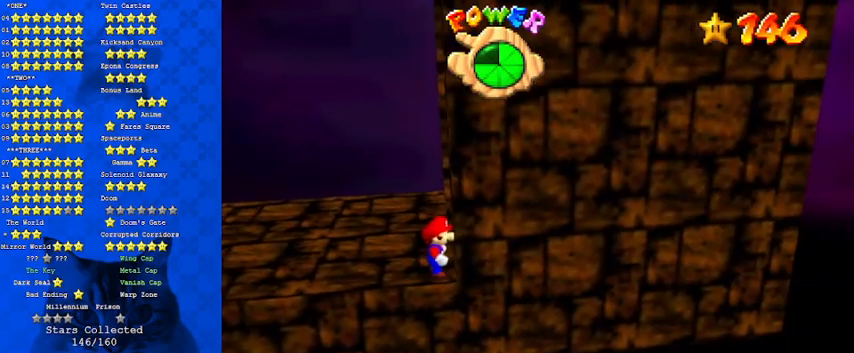
{"keys": [], "events": [[133, "right", "down"], [300, "right", "up"]]}
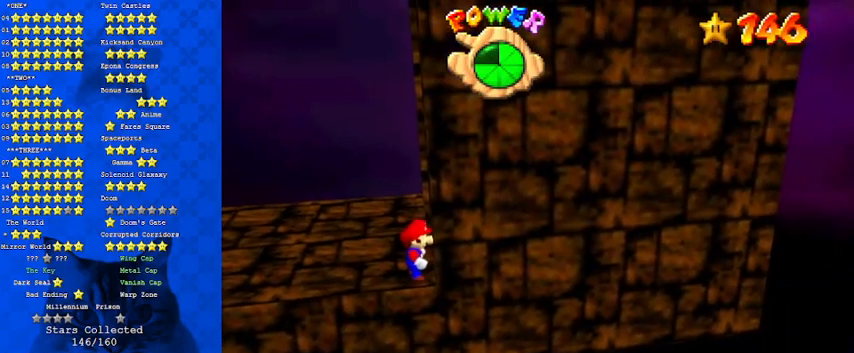
{"keys": [], "events": [[167, "a", "down"], [267, "a", "up"], [367, "a", "down"], [500, "a", "up"]]}
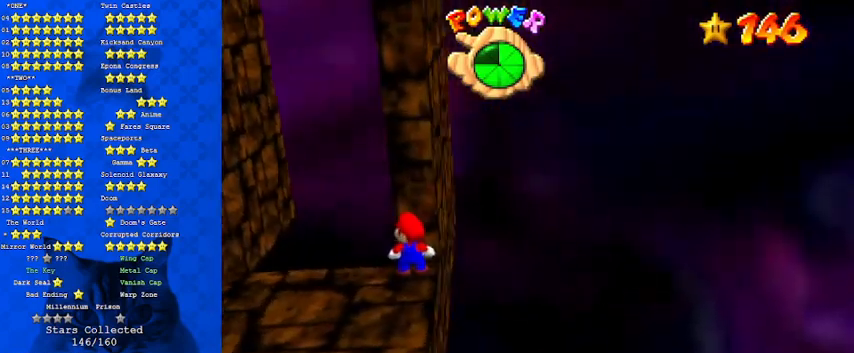
{"keys": [], "events": [[333, "left", "down"], [467, "left", "up"]]}
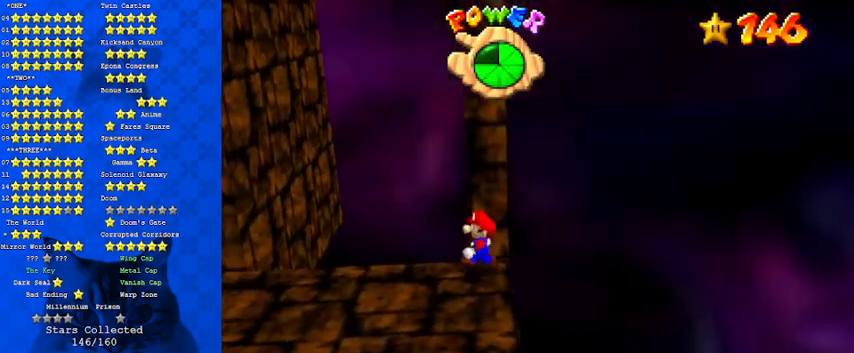
{"keys": [], "events": []}
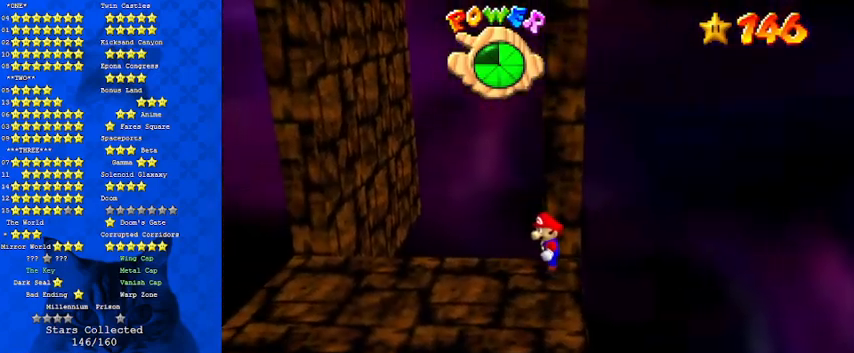
{"keys": [], "events": []}
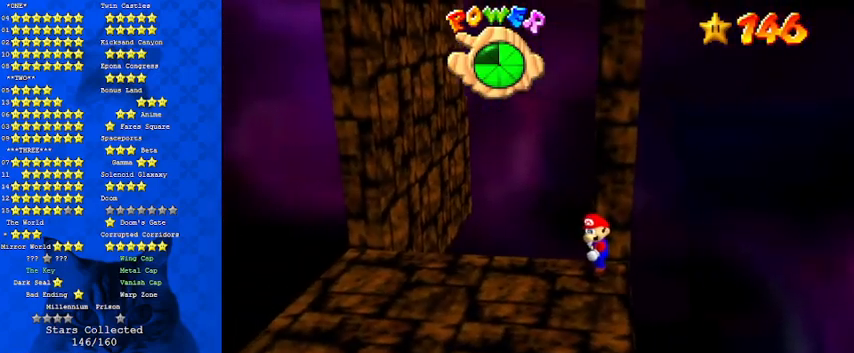
{"keys": [], "events": []}
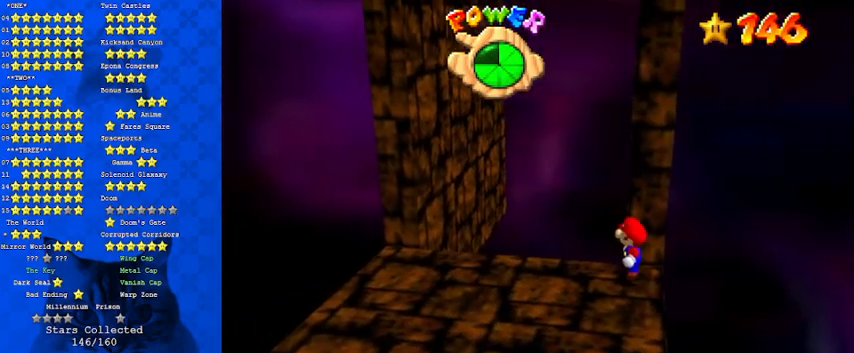
{"keys": ["left"], "events": [[500, "left", "down"]]}
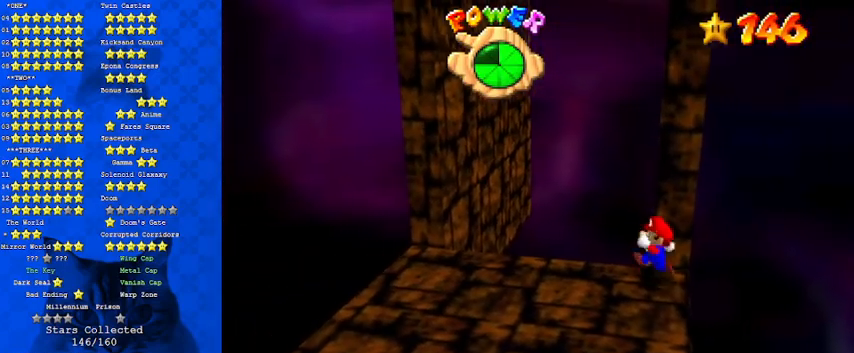
{"keys": ["left", "shift", "up"], "events": [[333, "shift", "down"], [433, "up", "down"]]}
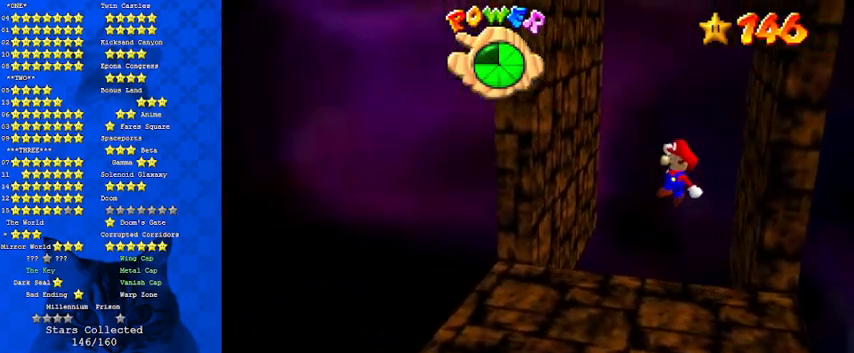
{"keys": [], "events": [[333, "up", "up"], [433, "left", "up"], [433, "shift", "up"]]}
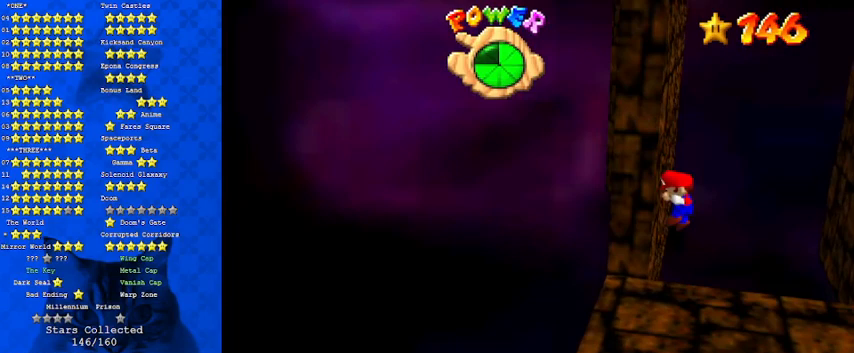
{"keys": ["shift"], "events": [[33, "shift", "down"], [67, "return", "down"], [167, "return", "up"], [200, "shift", "up"], [500, "shift", "down"]]}
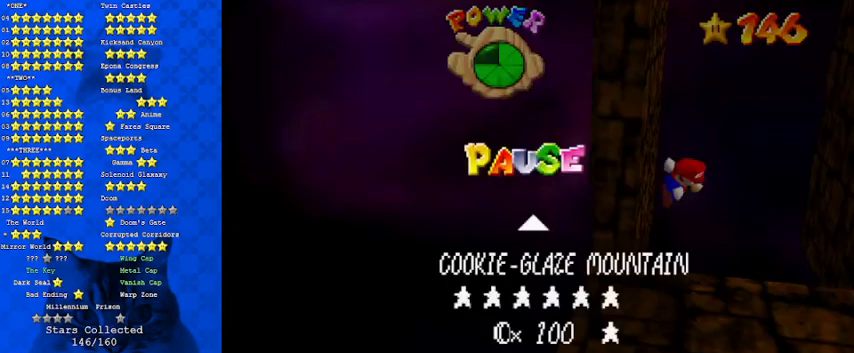
{"keys": ["right"], "events": [[333, "right", "down"], [367, "shift", "up"]]}
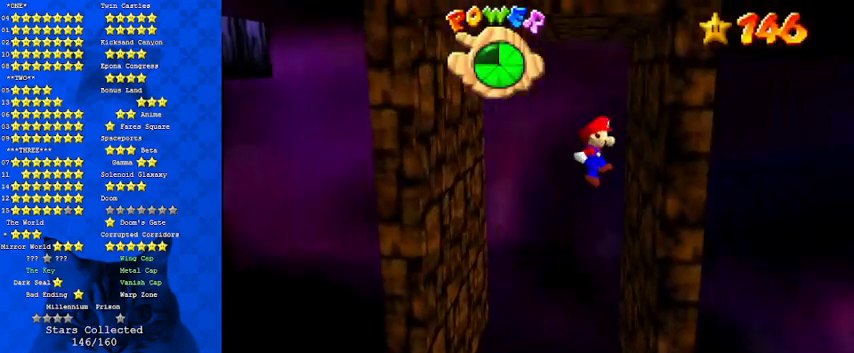
{"keys": ["left"], "events": [[200, "shift", "down"], [300, "right", "up"], [300, "shift", "up"], [367, "left", "down"]]}
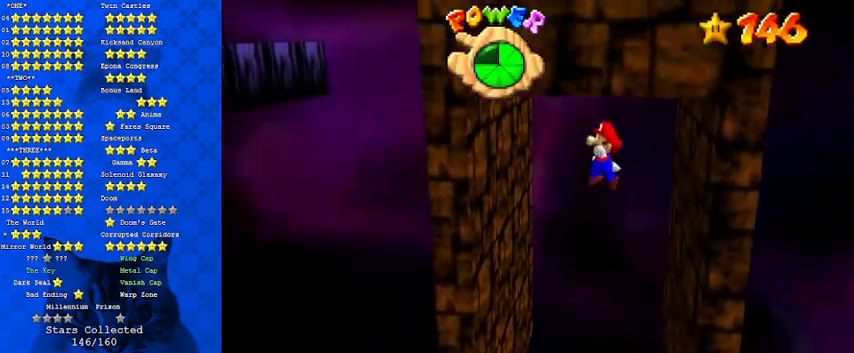
{"keys": ["right", "shift"], "events": [[100, "left", "up"], [167, "left", "down"], [433, "left", "up"], [433, "right", "down"], [433, "shift", "down"]]}
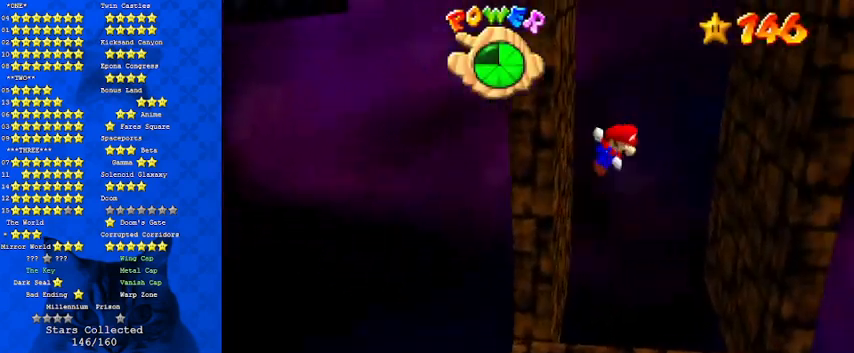
{"keys": ["shift"], "events": [[200, "shift", "up"], [367, "right", "up"], [433, "shift", "down"]]}
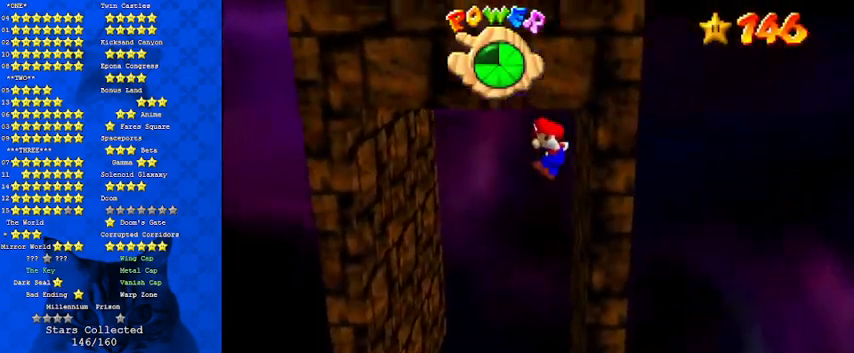
{"keys": ["left", "shift"], "events": [[33, "return", "down"], [167, "return", "up"], [267, "shift", "up"], [467, "left", "down"], [467, "shift", "down"]]}
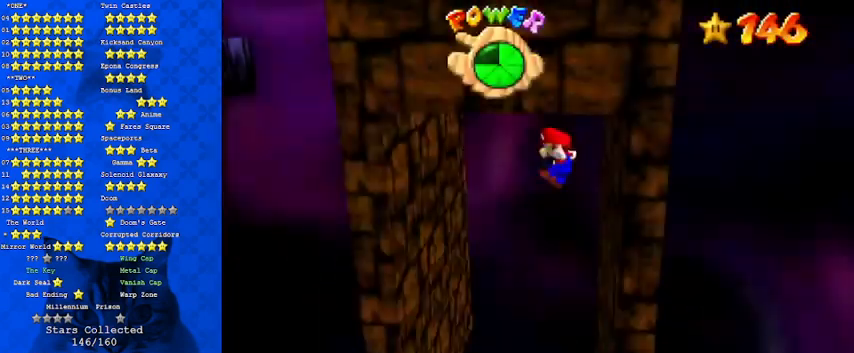
{"keys": ["right", "shift"], "events": [[267, "shift", "up"], [433, "right", "down"], [433, "shift", "down"], [467, "left", "up"]]}
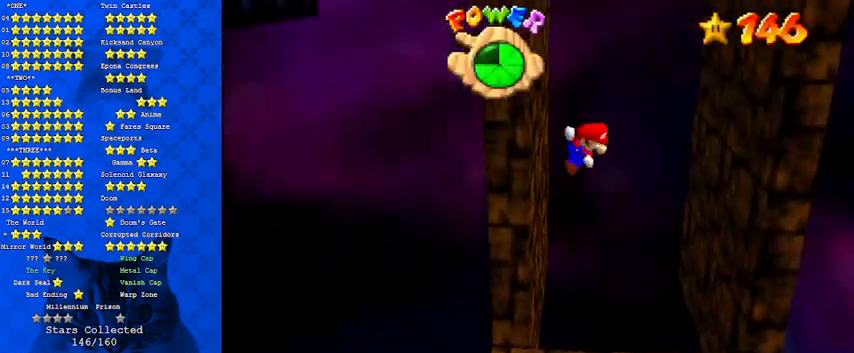
{"keys": [], "events": [[200, "shift", "up"], [467, "right", "up"]]}
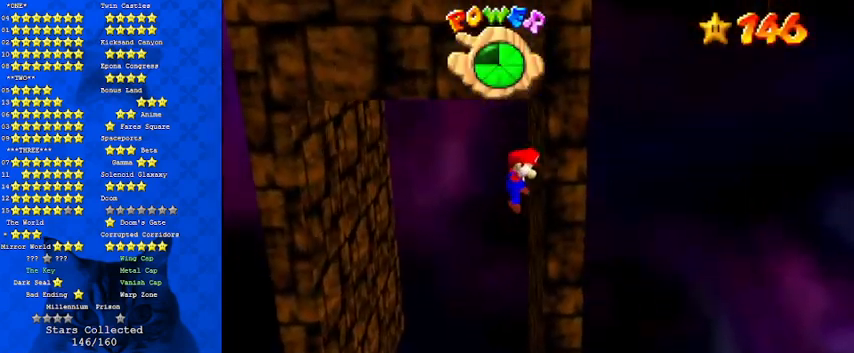
{"keys": [], "events": [[33, "shift", "down"], [67, "return", "down"], [200, "return", "up"], [300, "shift", "up"]]}
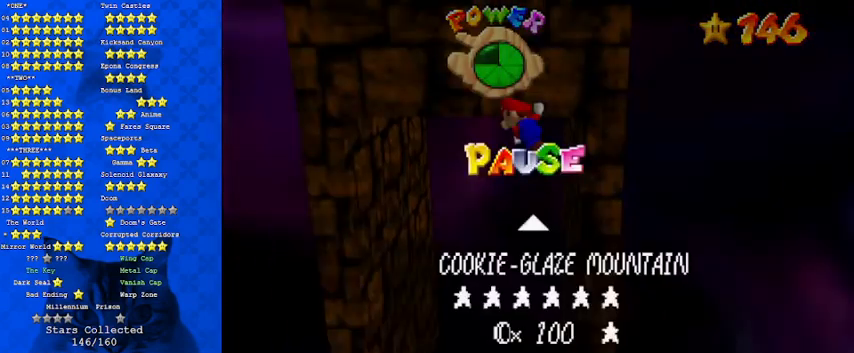
{"keys": ["right", "shift", "up"], "events": [[67, "right", "down"], [133, "shift", "down"], [133, "up", "down"]]}
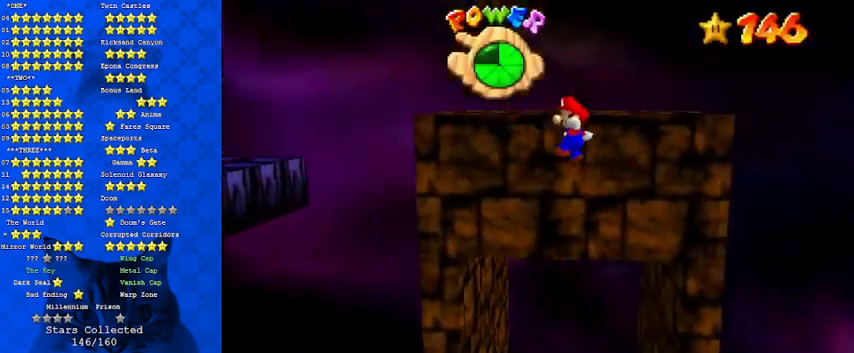
{"keys": ["up"], "events": [[267, "right", "up"], [267, "shift", "up"], [367, "shift", "down"], [500, "shift", "up"]]}
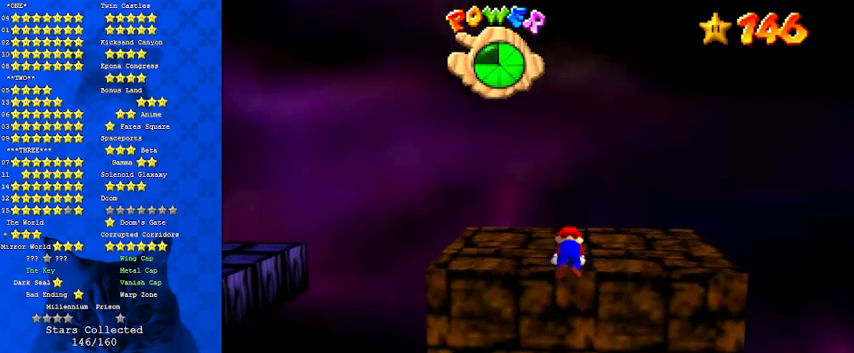
{"keys": ["right"], "events": [[200, "d", "down"], [200, "right", "down"], [267, "d", "up"], [333, "d", "down"], [367, "up", "up"], [433, "d", "up"]]}
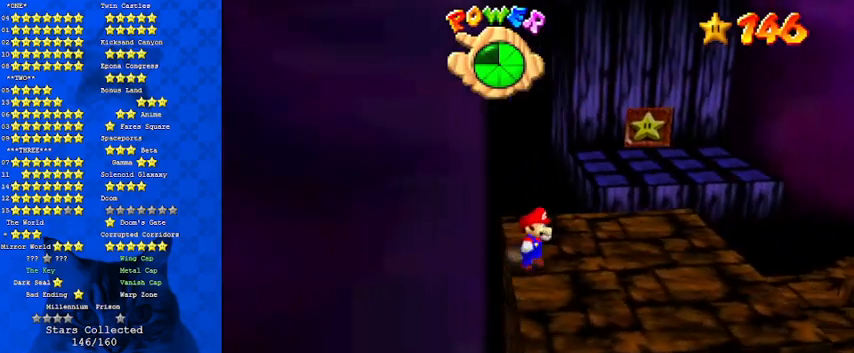
{"keys": ["down", "right"], "events": [[100, "right", "up"], [233, "c", "down"], [300, "s", "down"], [400, "c", "up"], [433, "down", "down"], [433, "s", "up"], [467, "right", "down"]]}
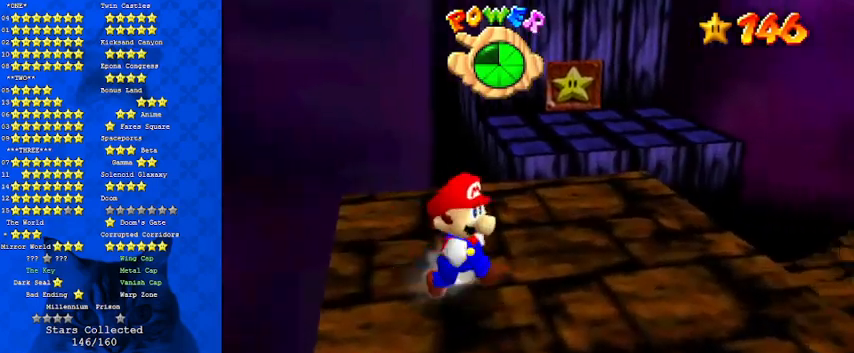
{"keys": ["up"], "events": [[67, "down", "up"], [200, "up", "down"], [367, "right", "up"]]}
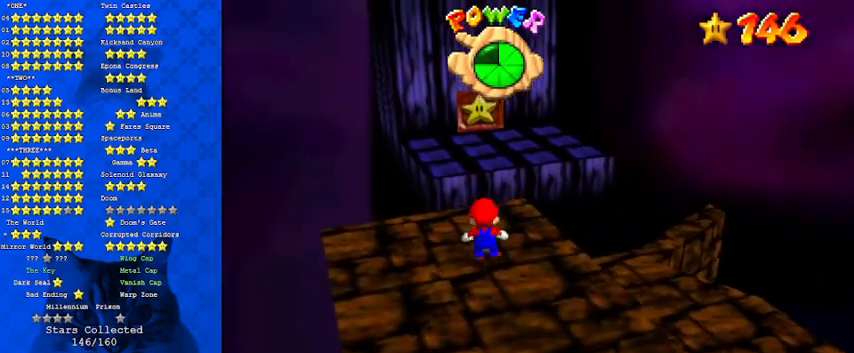
{"keys": ["c", "up"], "events": [[33, "y", "down"], [67, "shift", "down"], [267, "shift", "up"], [267, "y", "up"], [433, "c", "down"]]}
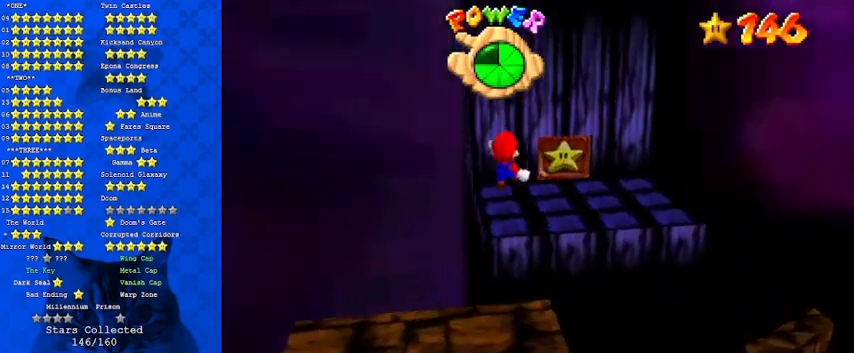
{"keys": ["a"], "events": [[33, "c", "up"], [167, "a", "down"], [167, "up", "up"], [267, "a", "up"], [400, "a", "down"]]}